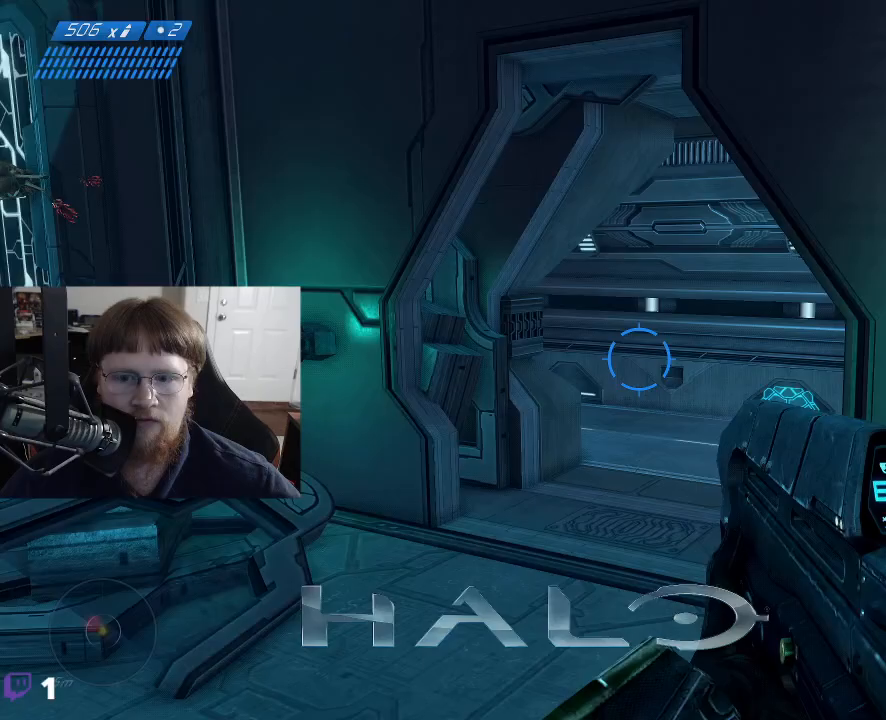
Gameplay with keyboard and mouse; each line is a JSON object with the keys and mouse buttons held at the frame after it. "events" lists presses ("down") and releases ("up") of "1", "2", "3", "4", "5", "a", "alt", "c", "caps_lock", "ctrl", "d", "e", "f", "g", "q", "r", "s", "shift", "space", "t", "tab", "v", "w", "x", "z", "mouse_left", "mouse_wheel" and "mouse_right" between this image and that frame as [ms after this image, input, new state], when the widget could be followed in between. "mouse_left", "mouse_wheel", "mouse_right" = the "left", "wheel", "right" buttons of the "mouse" list. No other keys are recorded. "wheel" means that the mouse wheel is clicked or scrolled. "mouse_move" is the direction in which the mouse moves at that frame (one of eight, or "still"), when it could be read.
{"keys": ["a", "w"], "mouse": [], "mouse_move": "right", "events": [[217, "a", "down"]]}
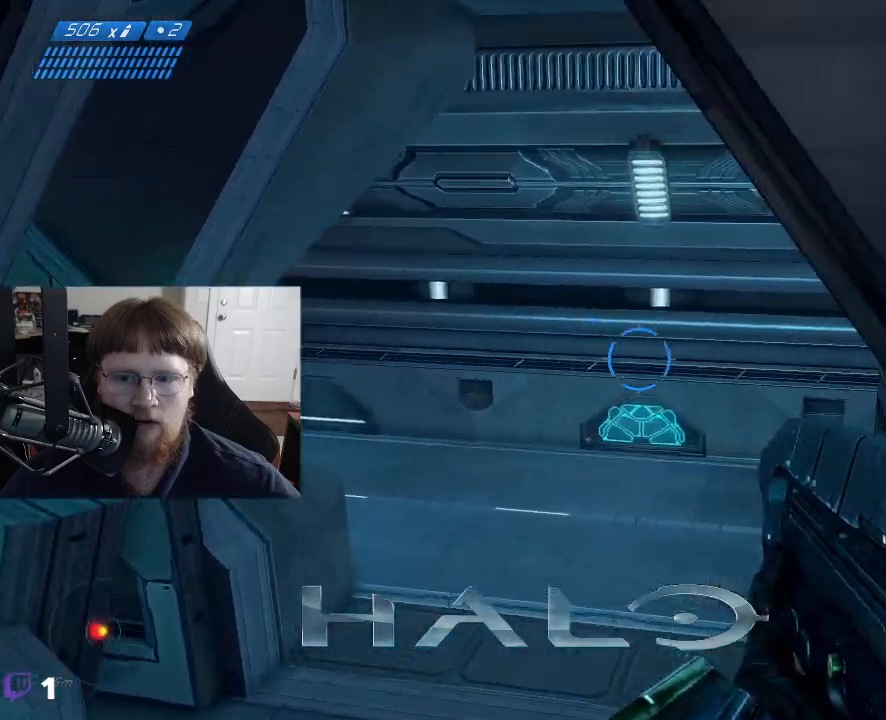
{"keys": ["a", "w"], "mouse": [], "mouse_move": "right", "events": []}
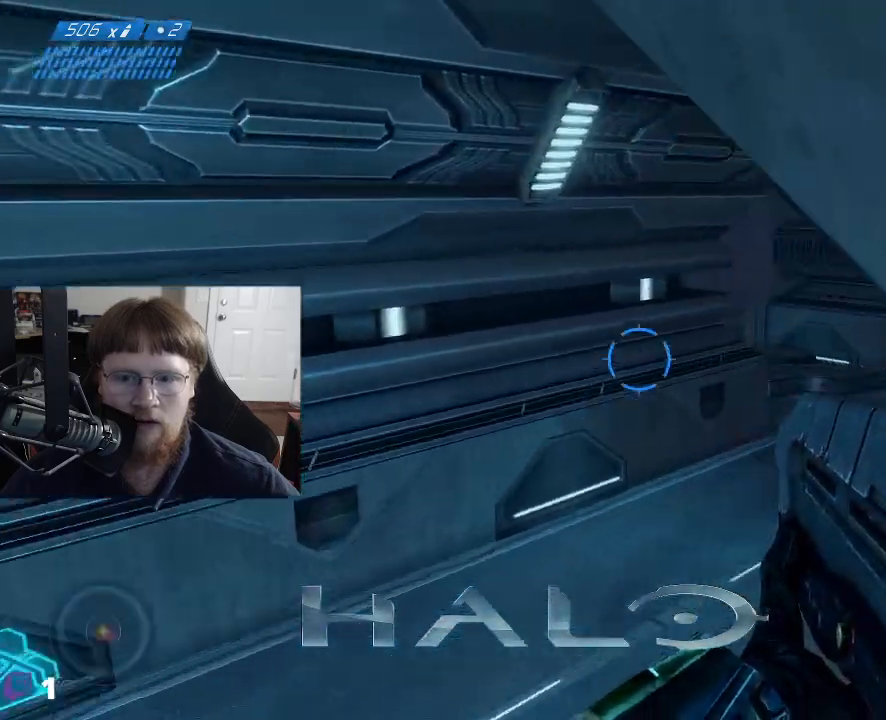
{"keys": ["w"], "mouse": [], "mouse_move": "left", "events": [[300, "a", "up"]]}
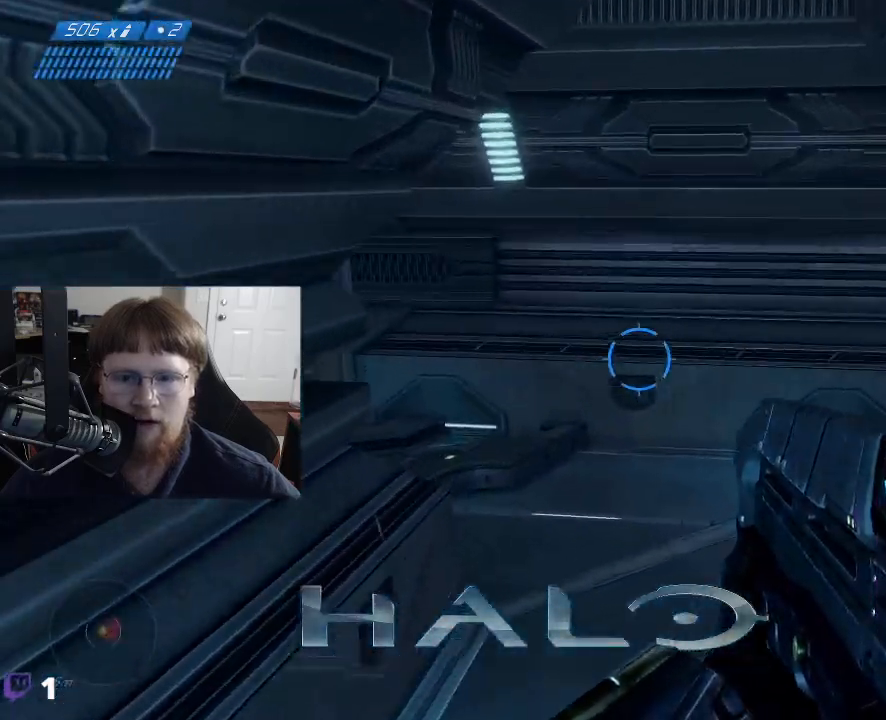
{"keys": ["d", "w"], "mouse": [], "mouse_move": "left", "events": [[33, "d", "down"]]}
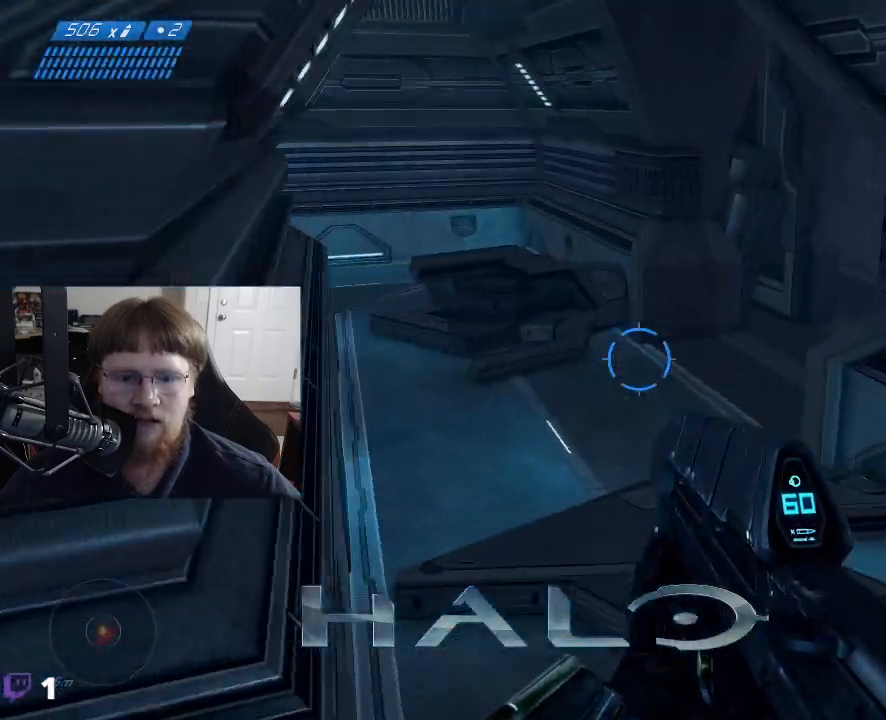
{"keys": ["a", "w"], "mouse": [], "mouse_move": "right", "events": [[133, "d", "up"], [383, "a", "down"]]}
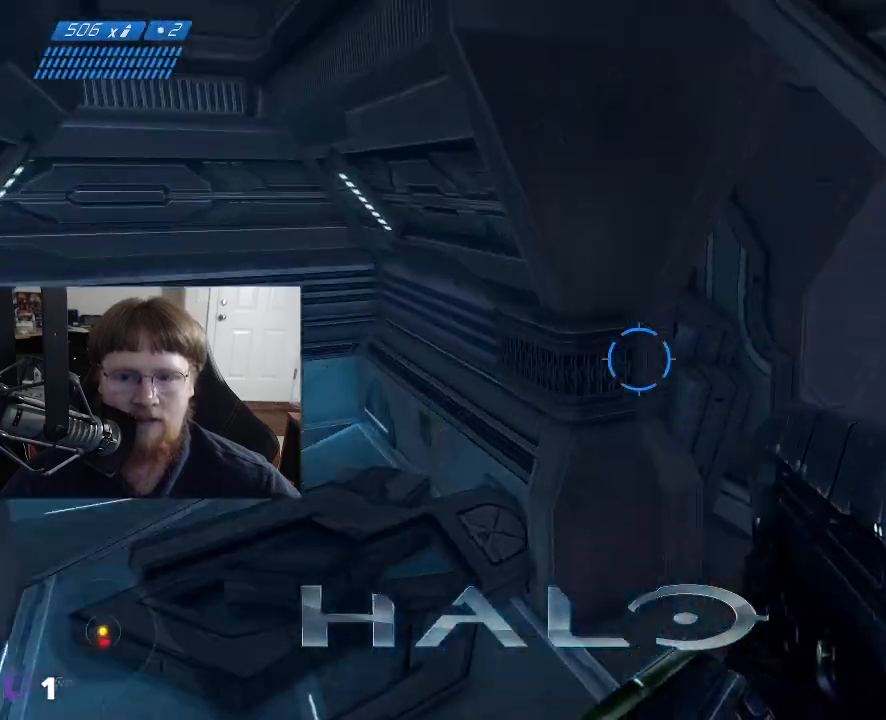
{"keys": ["w"], "mouse": [], "mouse_move": "left", "events": [[150, "a", "up"]]}
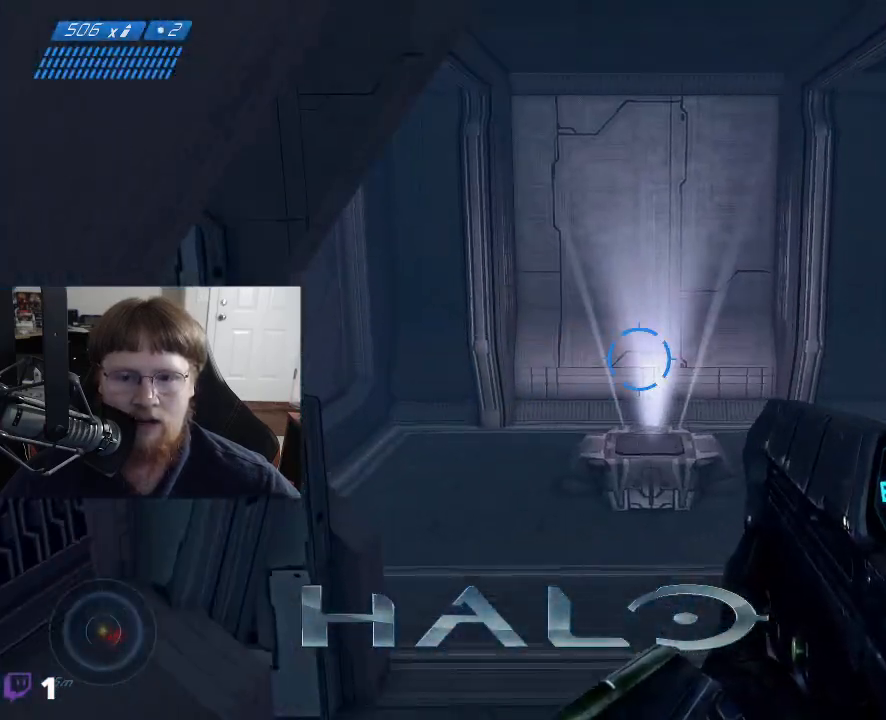
{"keys": ["a"], "mouse": [], "mouse_move": "left", "events": [[267, "w", "up"], [500, "a", "down"]]}
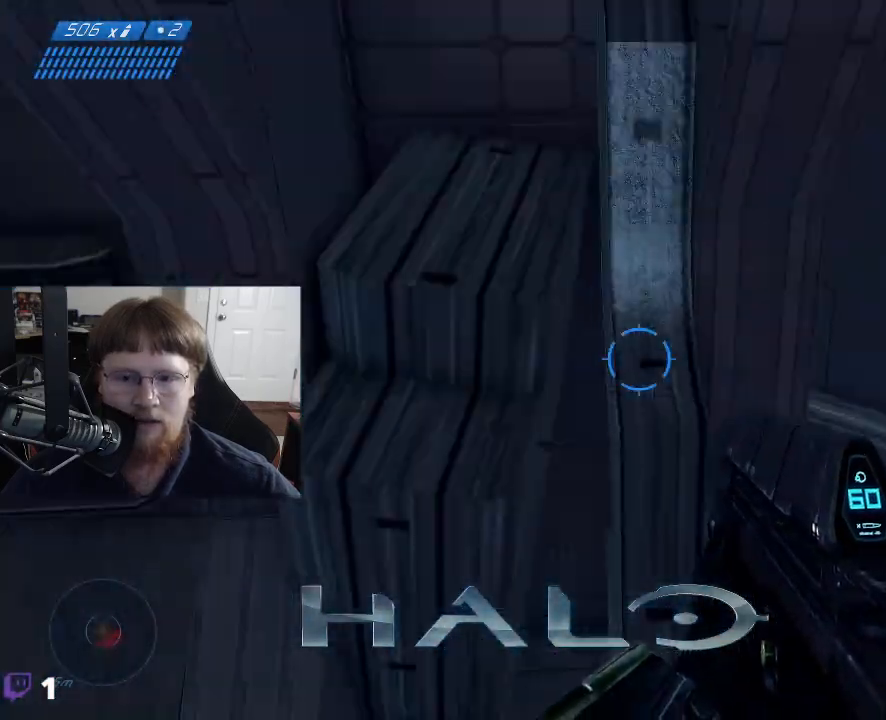
{"keys": ["w"], "mouse": [], "mouse_move": "right", "events": [[367, "w", "down"], [417, "a", "up"]]}
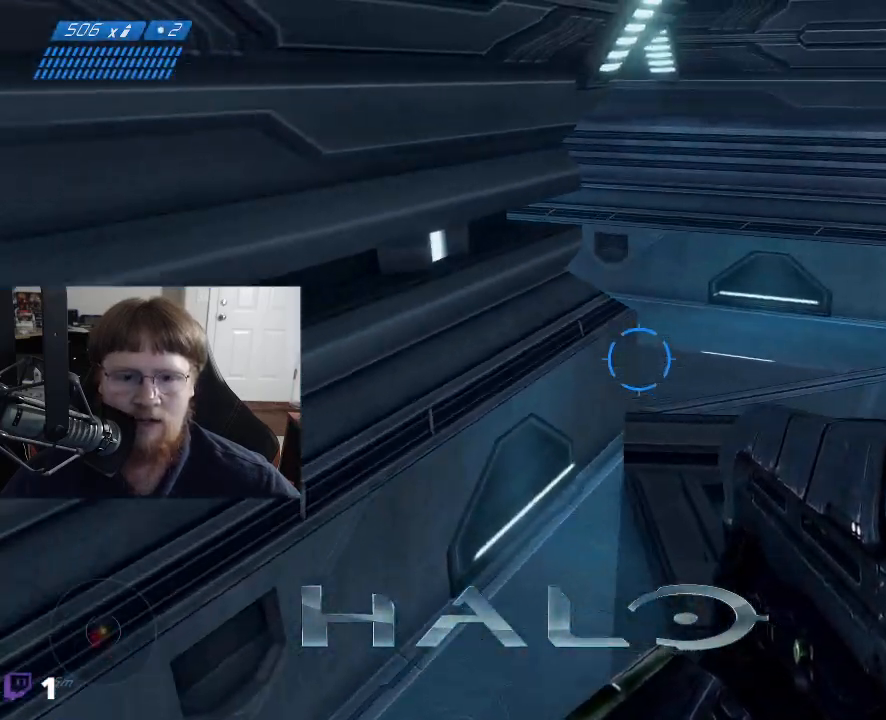
{"keys": ["d", "w"], "mouse": [], "mouse_move": "still", "events": [[150, "d", "down"], [350, "space", "down"], [483, "space", "up"]]}
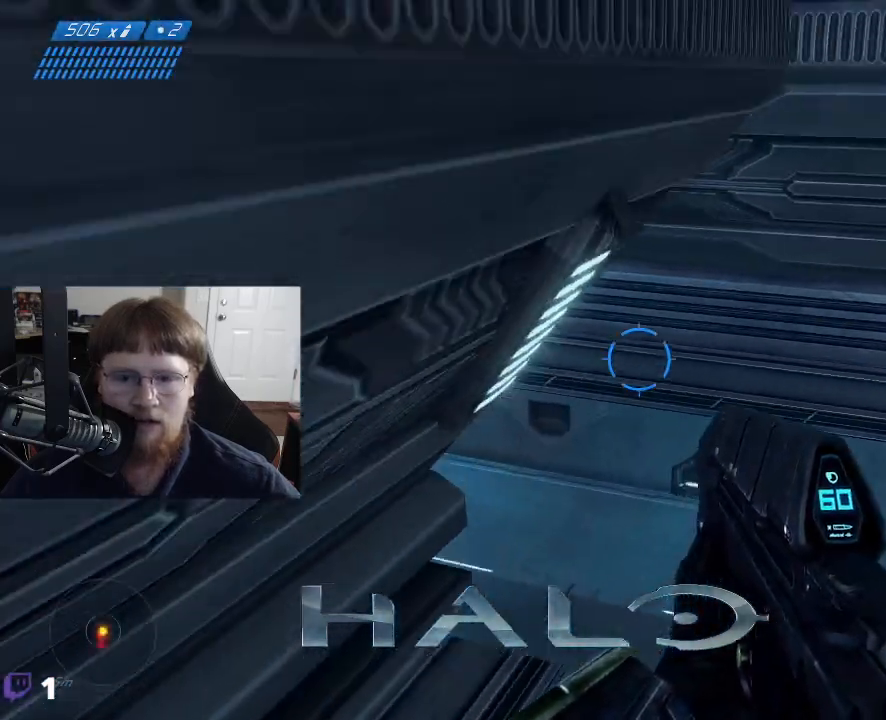
{"keys": ["d", "w"], "mouse": [], "mouse_move": "up", "events": []}
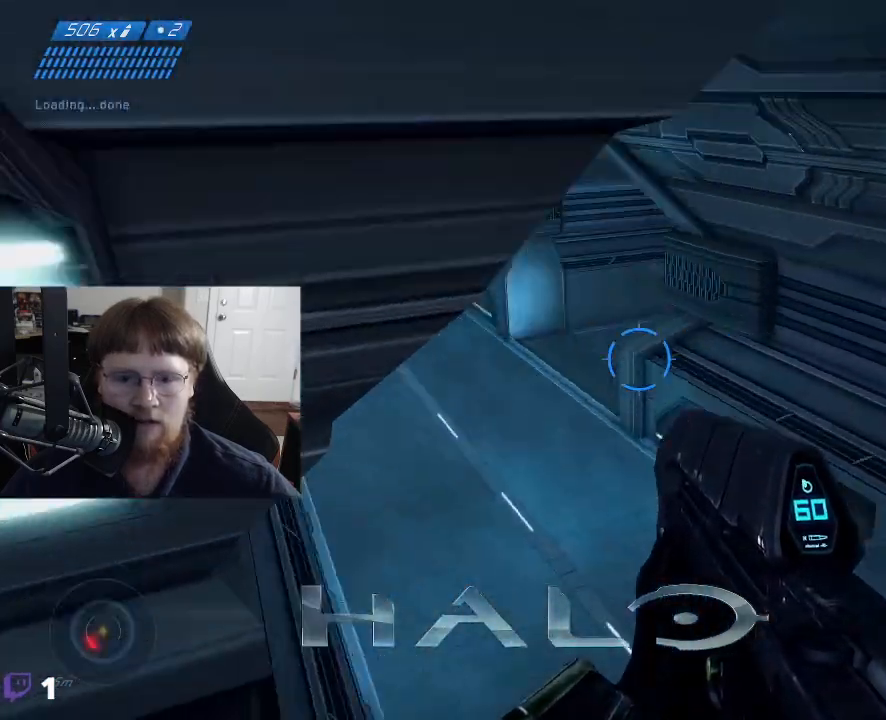
{"keys": ["a", "w"], "mouse": [], "mouse_move": "left", "events": [[233, "d", "up"], [467, "a", "down"]]}
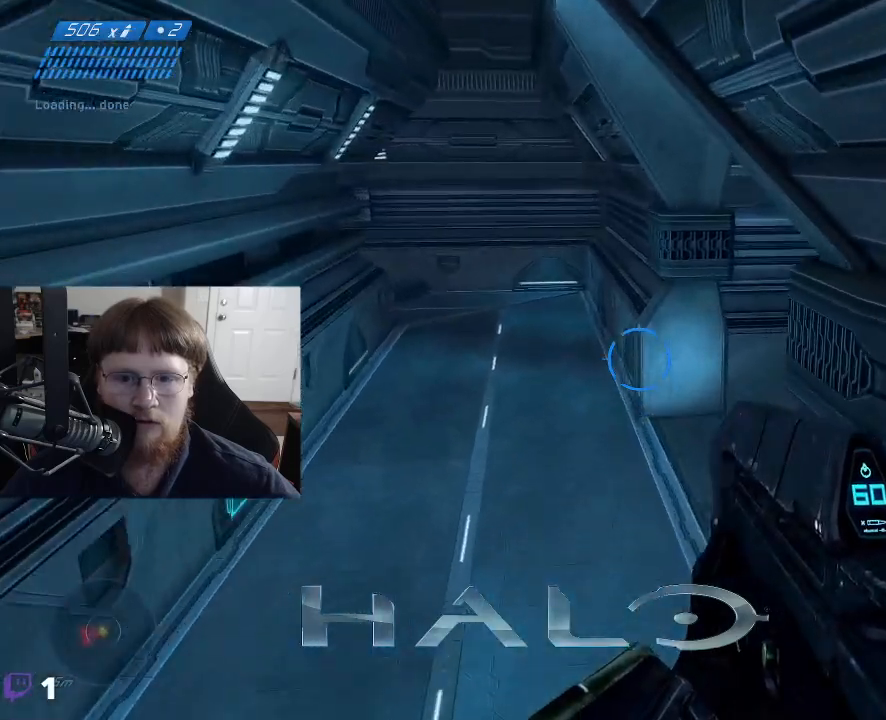
{"keys": ["a", "w"], "mouse": [], "mouse_move": "right", "events": []}
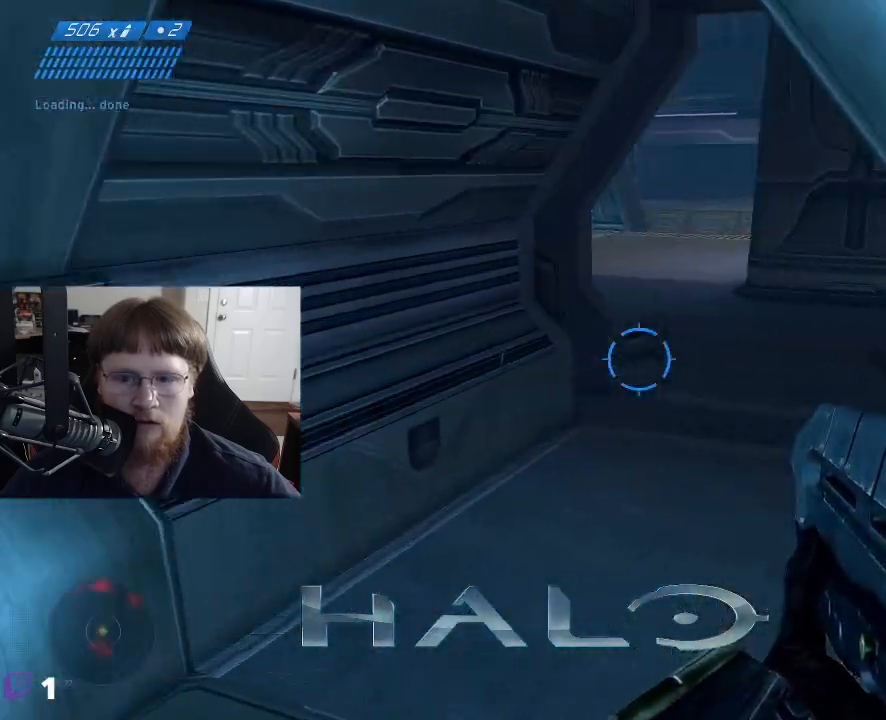
{"keys": ["w"], "mouse": [], "mouse_move": "still", "events": [[167, "a", "up"]]}
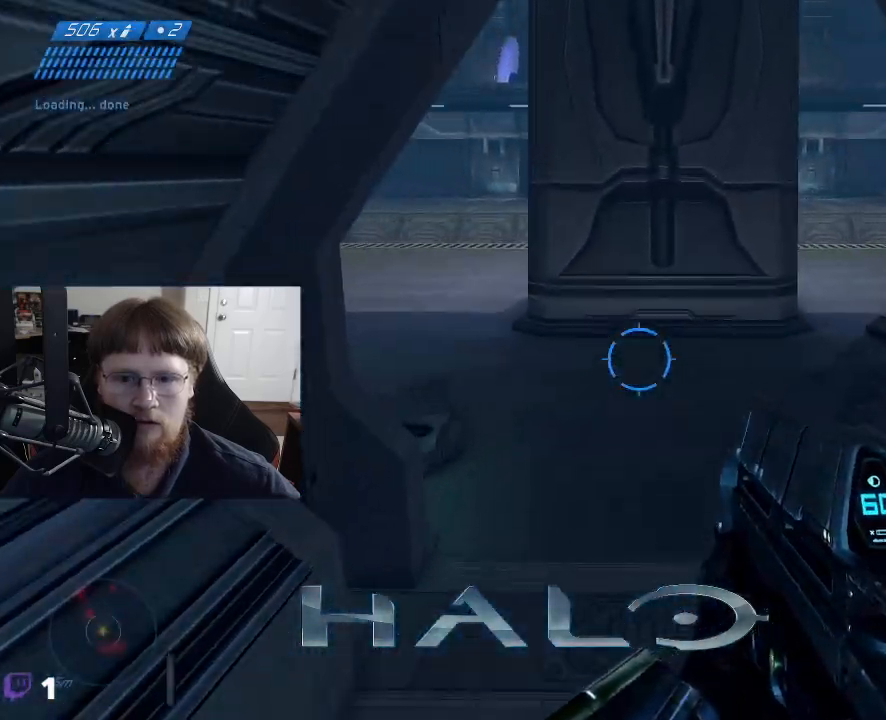
{"keys": ["w"], "mouse": [], "mouse_move": "left", "events": []}
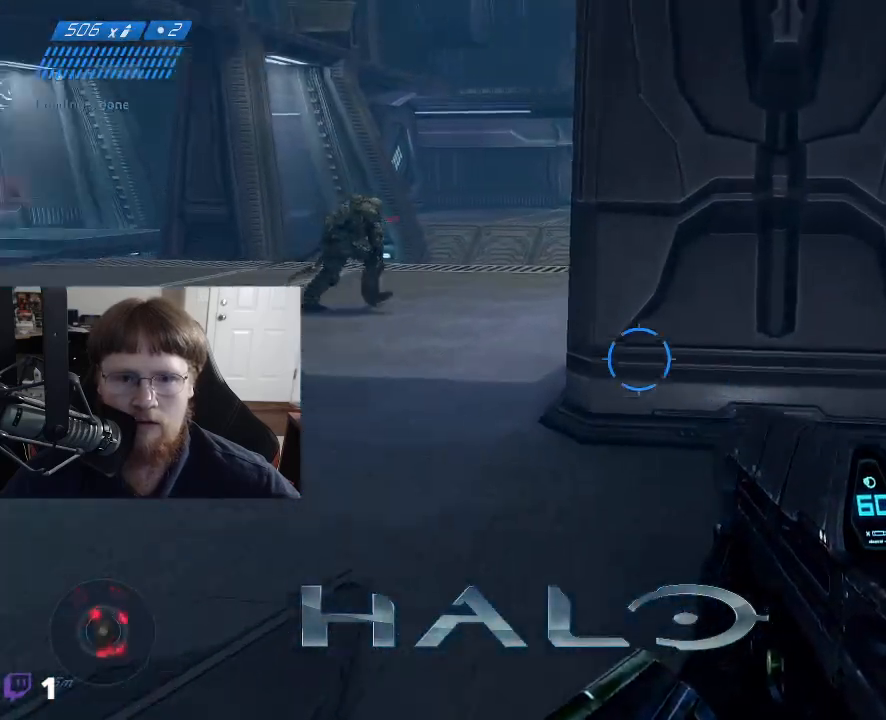
{"keys": [], "mouse": [], "mouse_move": "still", "events": [[350, "w", "up"]]}
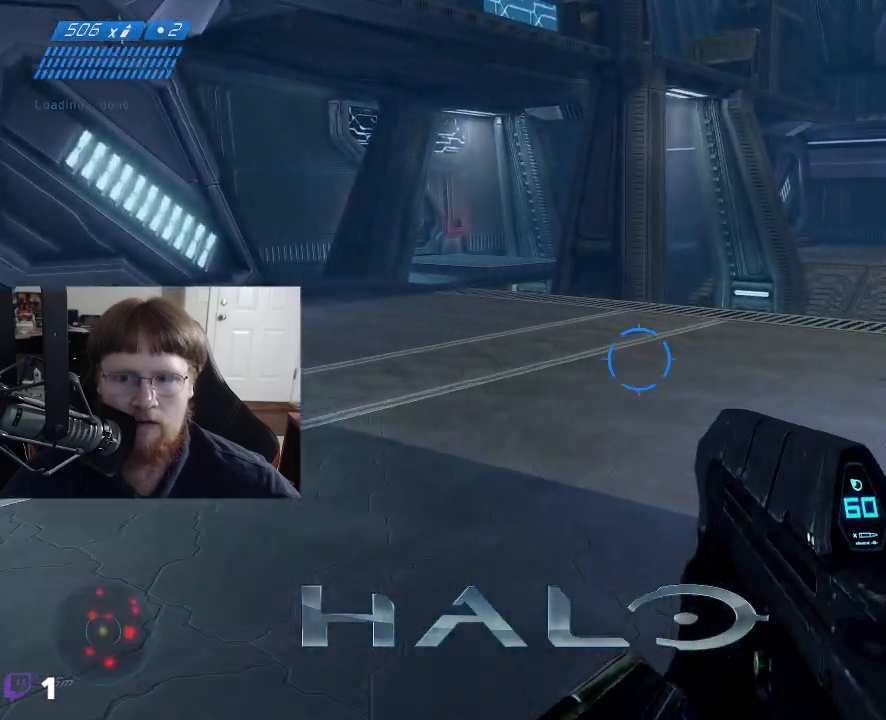
{"keys": ["w"], "mouse": [], "mouse_move": "left", "events": [[500, "w", "down"]]}
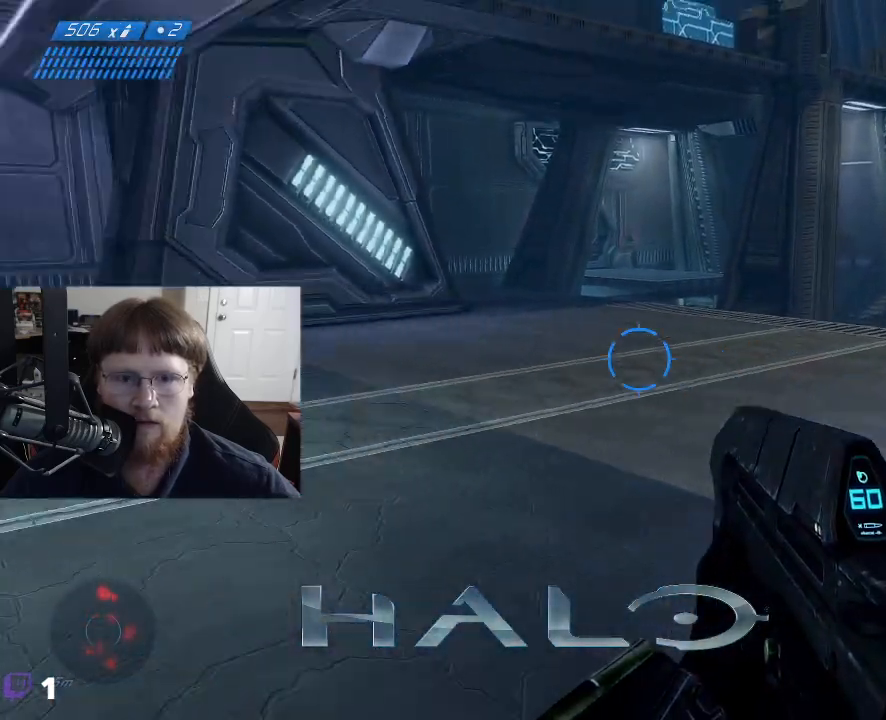
{"keys": ["a"], "mouse": [], "mouse_move": "right", "events": [[233, "w", "up"], [333, "a", "down"]]}
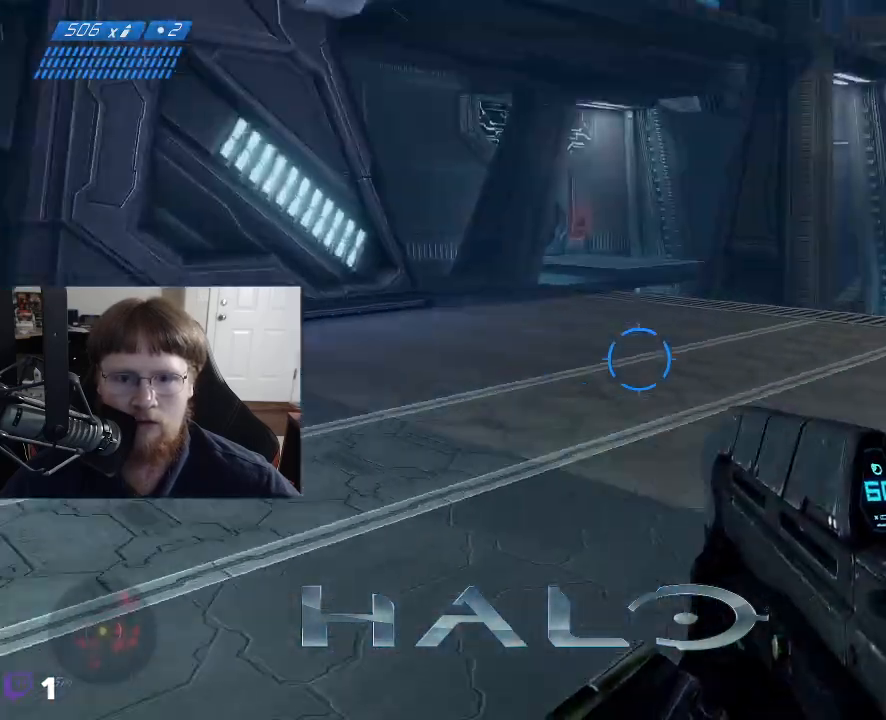
{"keys": ["a"], "mouse": [], "mouse_move": "still", "events": []}
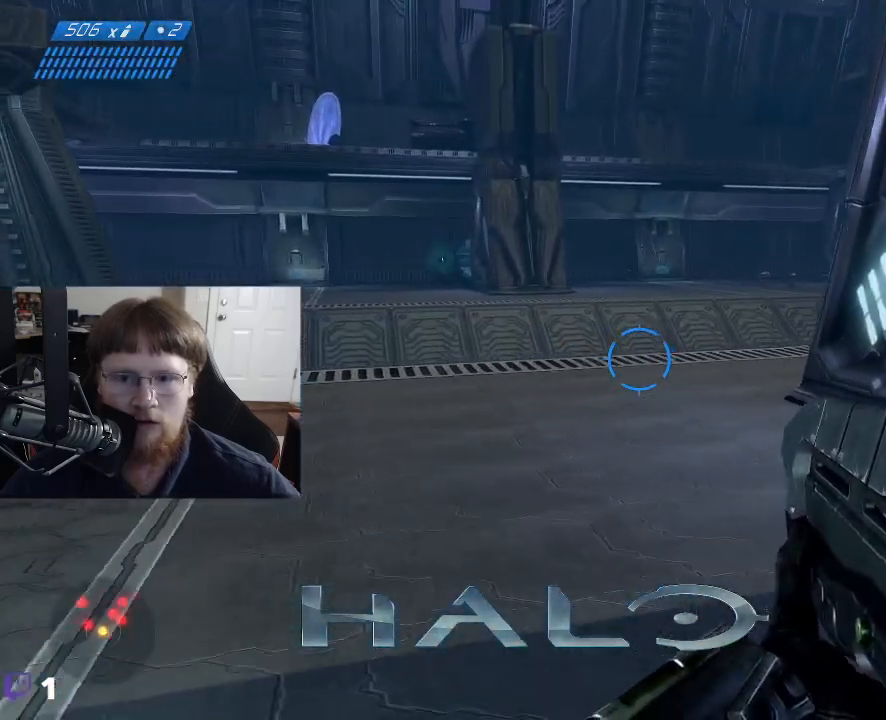
{"keys": ["a"], "mouse": [], "mouse_move": "still", "events": []}
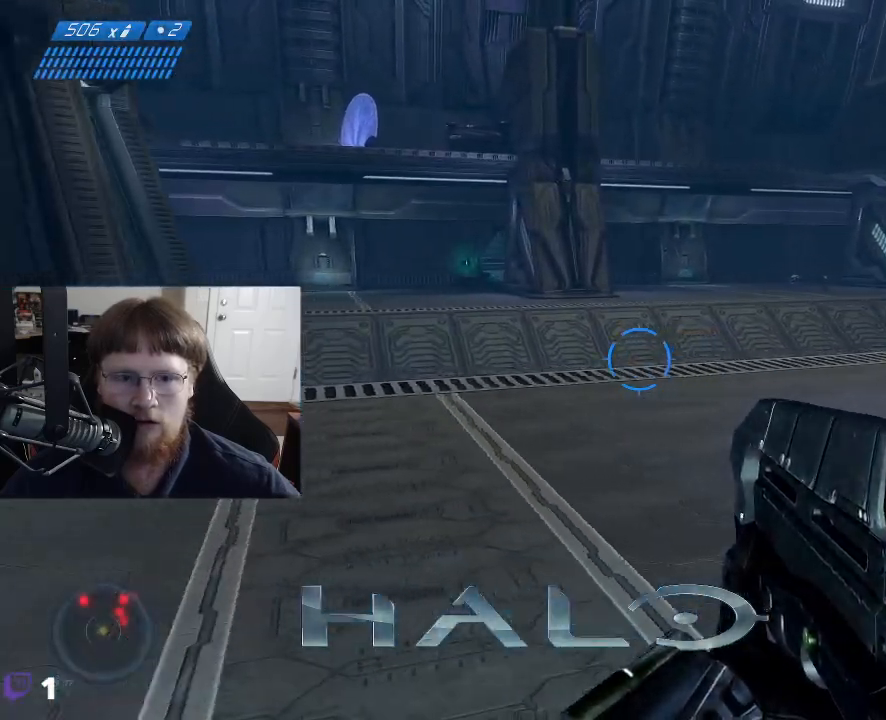
{"keys": ["a", "w"], "mouse": [], "mouse_move": "still", "events": [[333, "w", "down"]]}
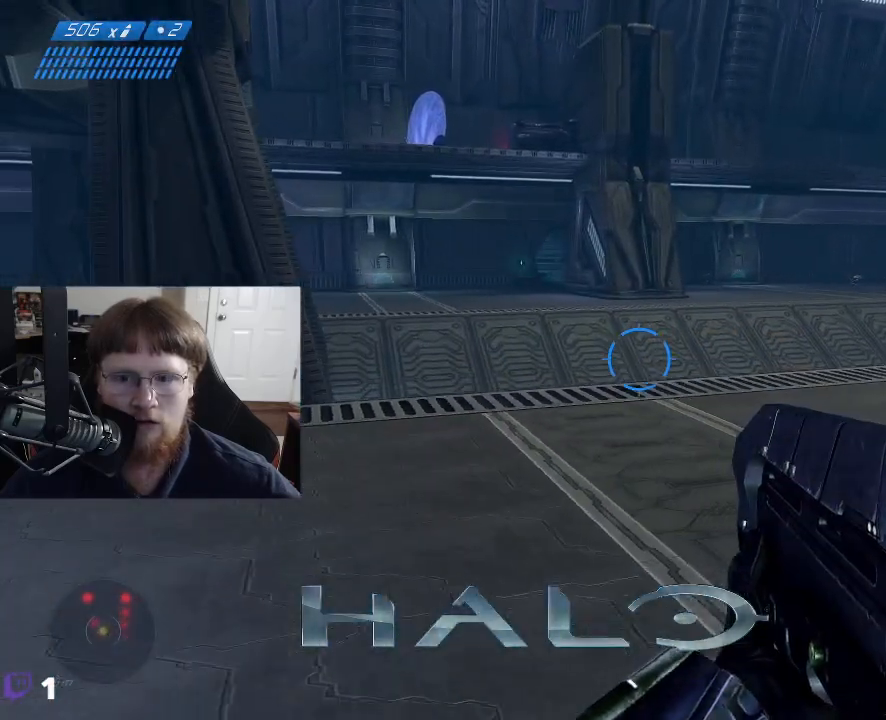
{"keys": ["a", "w"], "mouse": [], "mouse_move": "still", "events": []}
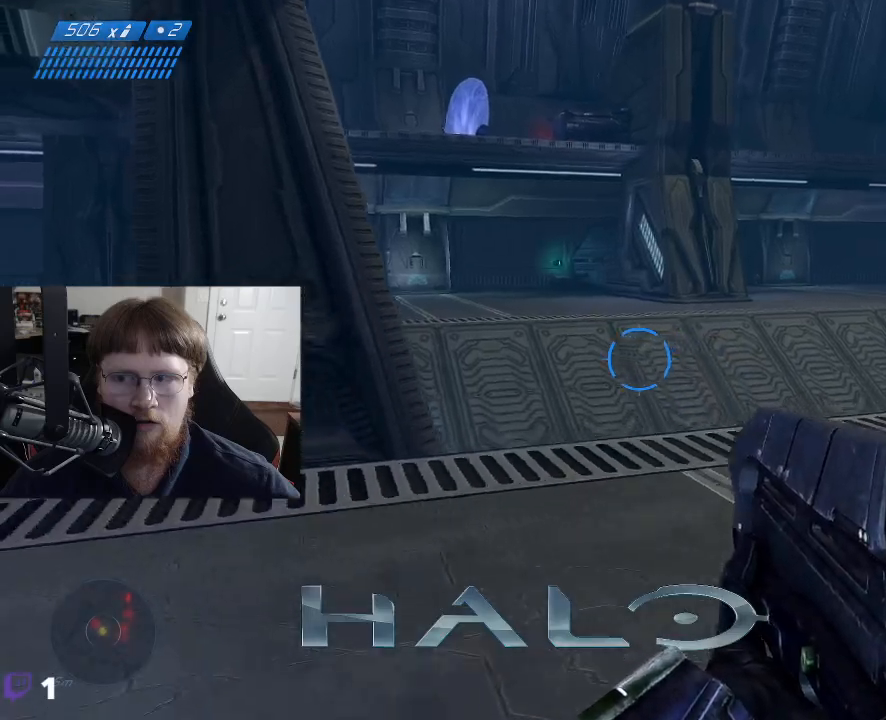
{"keys": ["a", "w"], "mouse": [], "mouse_move": "left", "events": []}
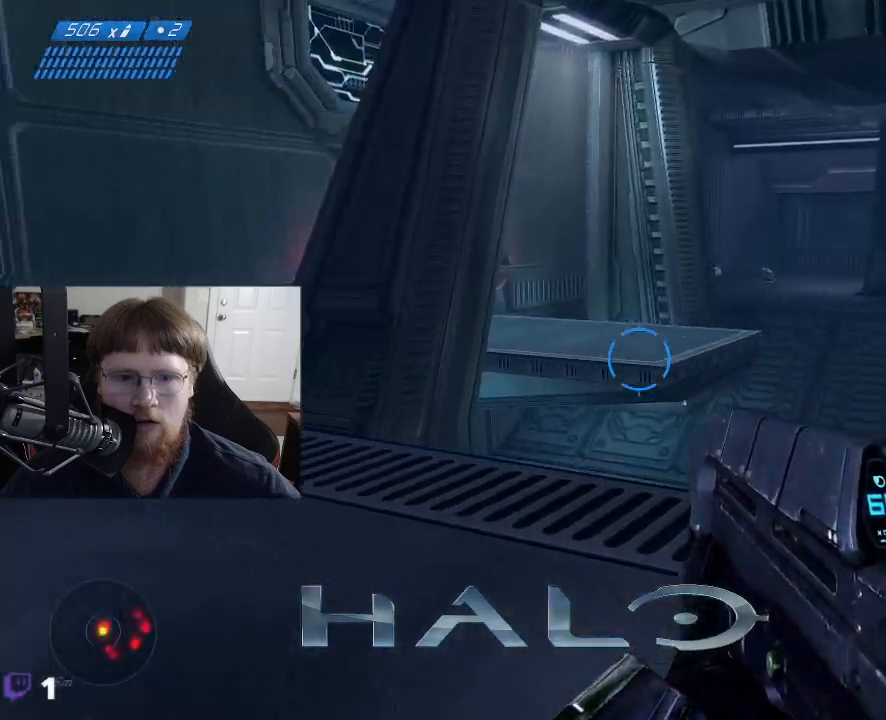
{"keys": ["a", "w"], "mouse": [], "mouse_move": "left", "events": [[183, "a", "up"], [333, "a", "down"]]}
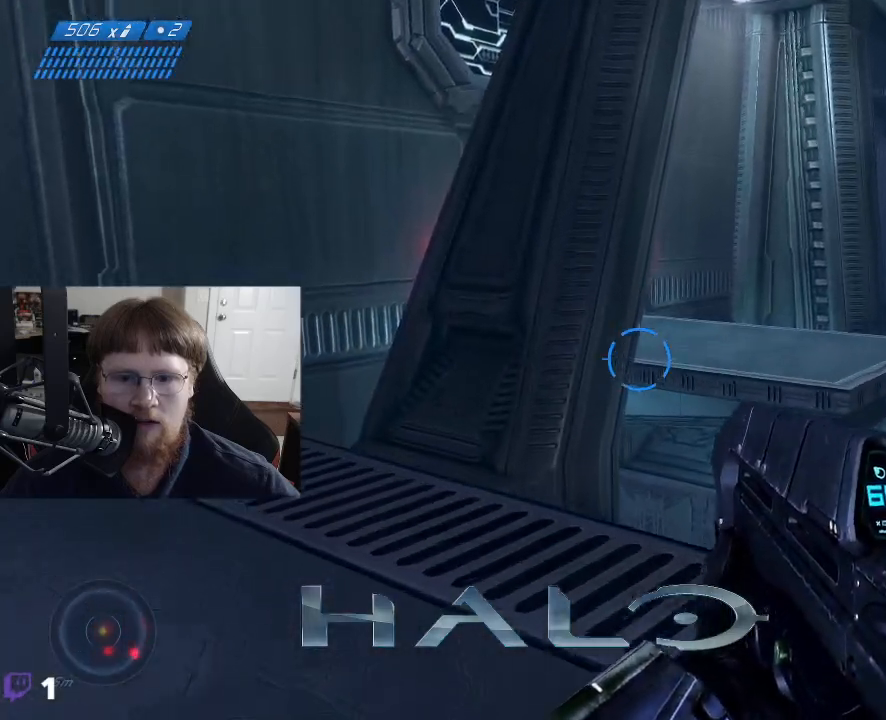
{"keys": ["a", "w"], "mouse": [], "mouse_move": "still", "events": []}
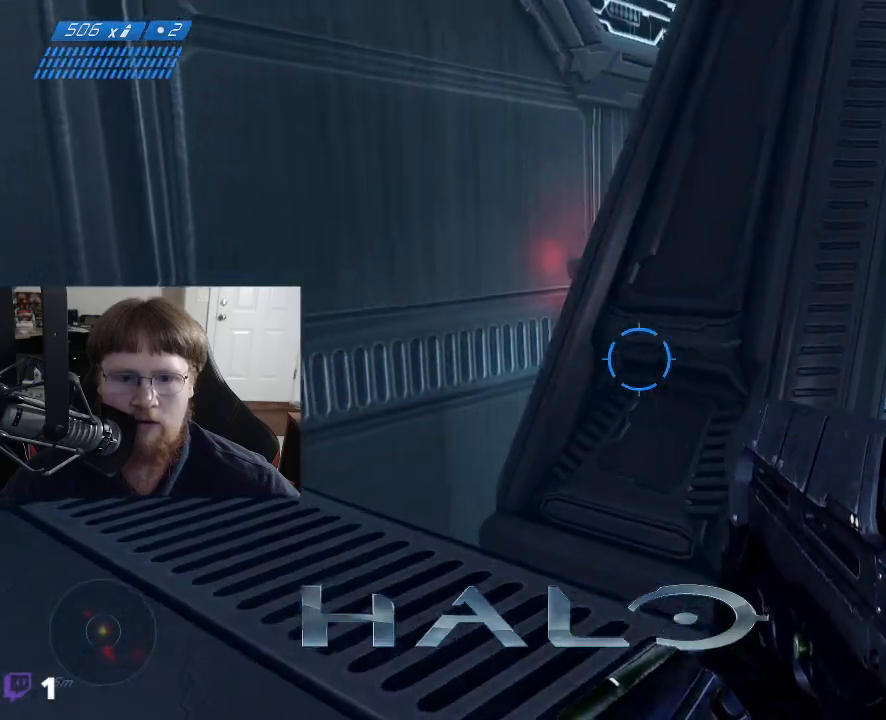
{"keys": ["a", "w"], "mouse": [], "mouse_move": "right", "events": []}
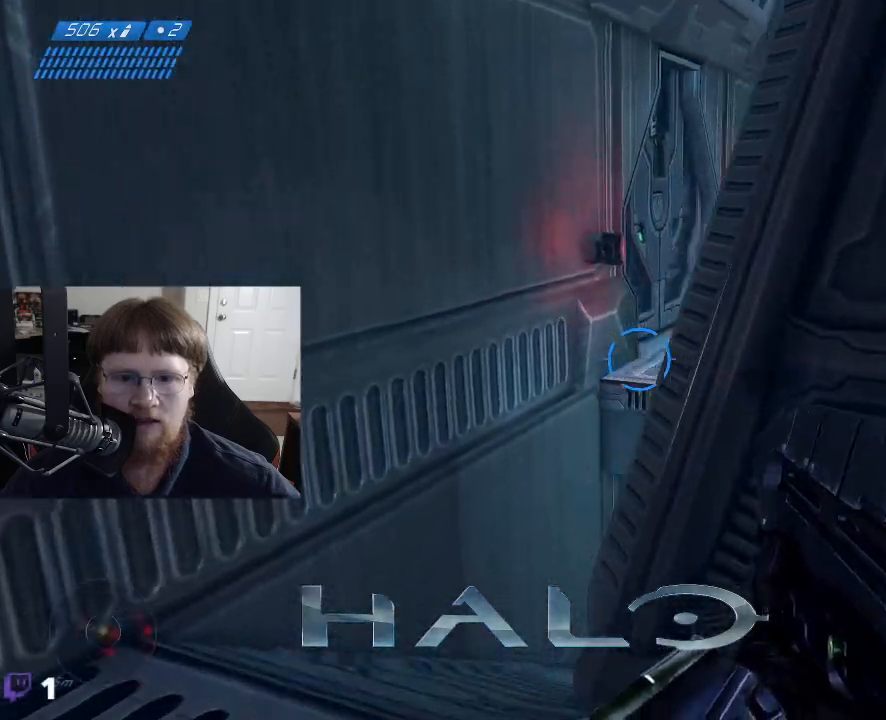
{"keys": ["w"], "mouse": [], "mouse_move": "right", "events": [[100, "a", "up"], [283, "space", "down"], [467, "space", "up"]]}
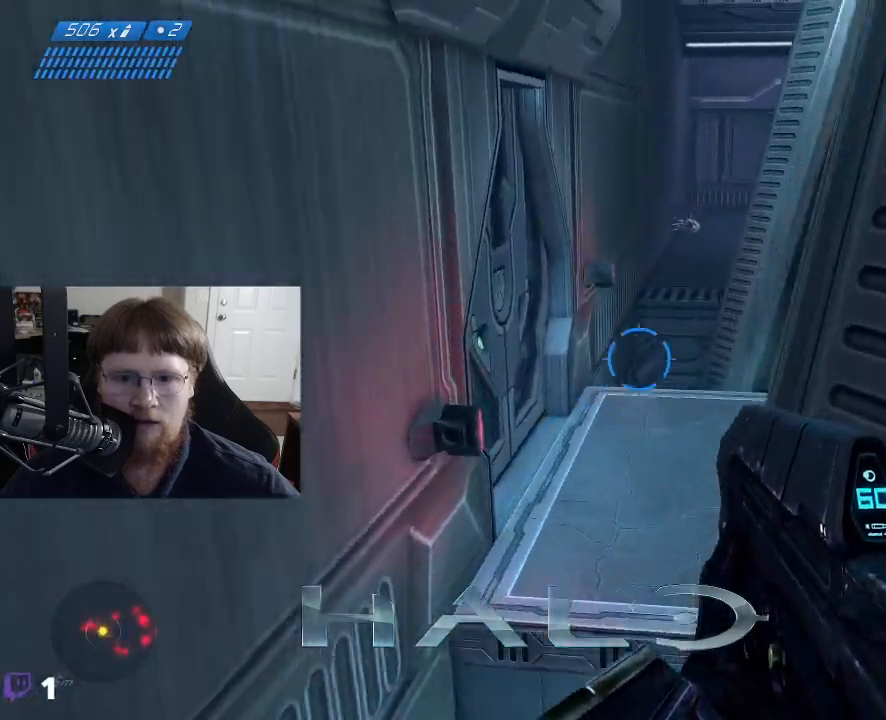
{"keys": [], "mouse": [], "mouse_move": "right", "events": [[433, "w", "up"]]}
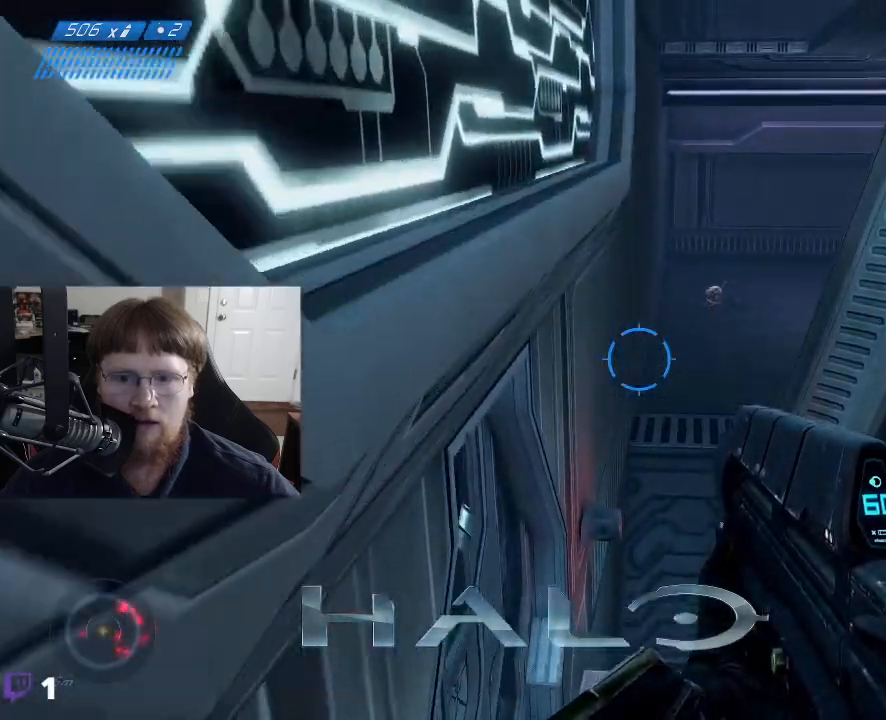
{"keys": ["d", "w"], "mouse": [], "mouse_move": "left", "events": [[133, "s", "down"], [267, "s", "up"], [350, "d", "down"], [400, "w", "down"]]}
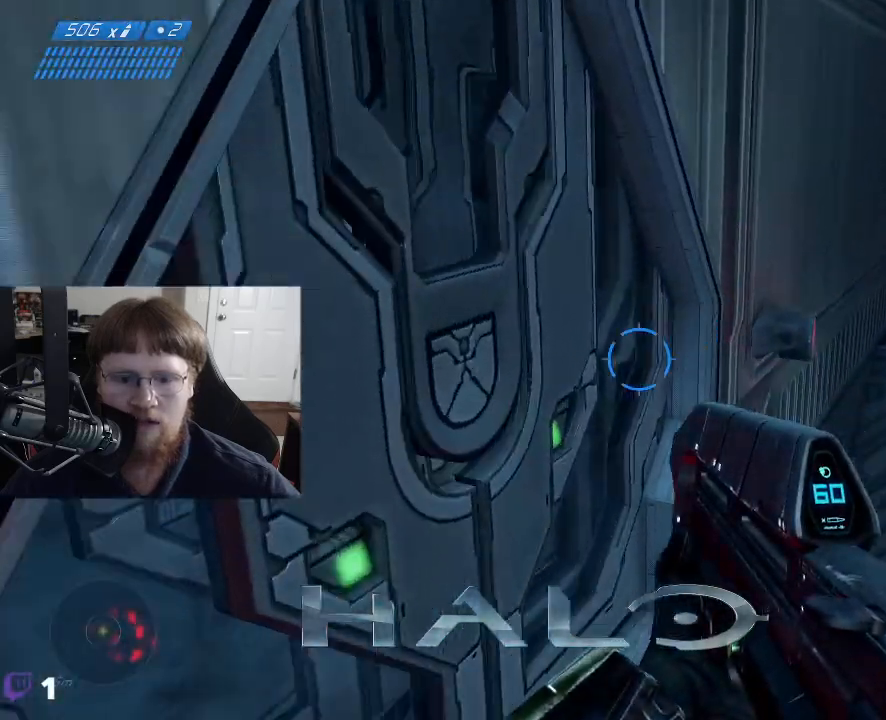
{"keys": ["d"], "mouse": [], "mouse_move": "up", "events": [[83, "d", "up"], [133, "w", "up"], [367, "d", "down"]]}
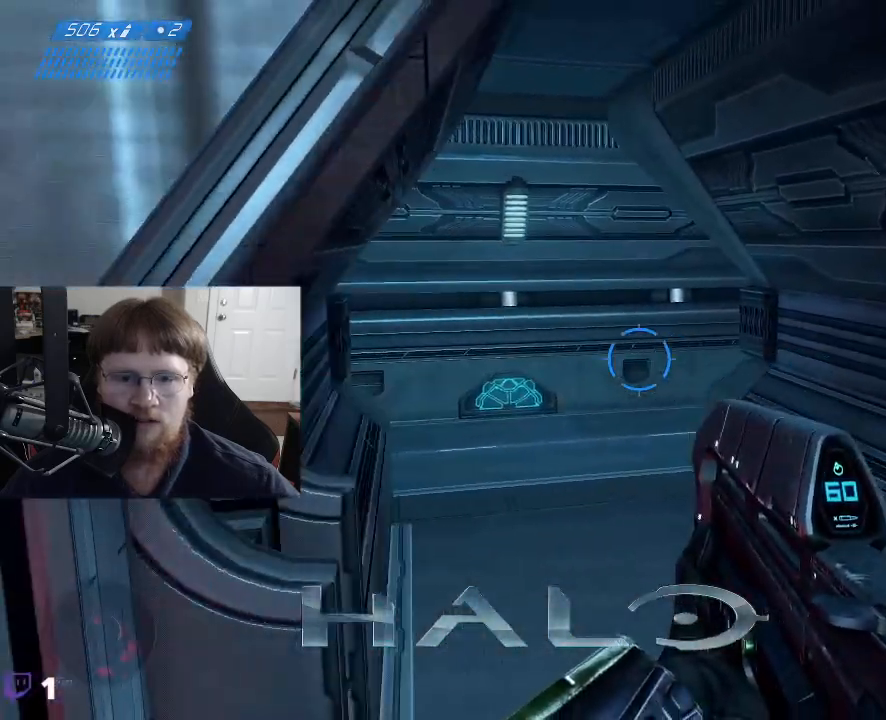
{"keys": ["w"], "mouse": [], "mouse_move": "right", "events": [[17, "w", "down"], [200, "d", "up"]]}